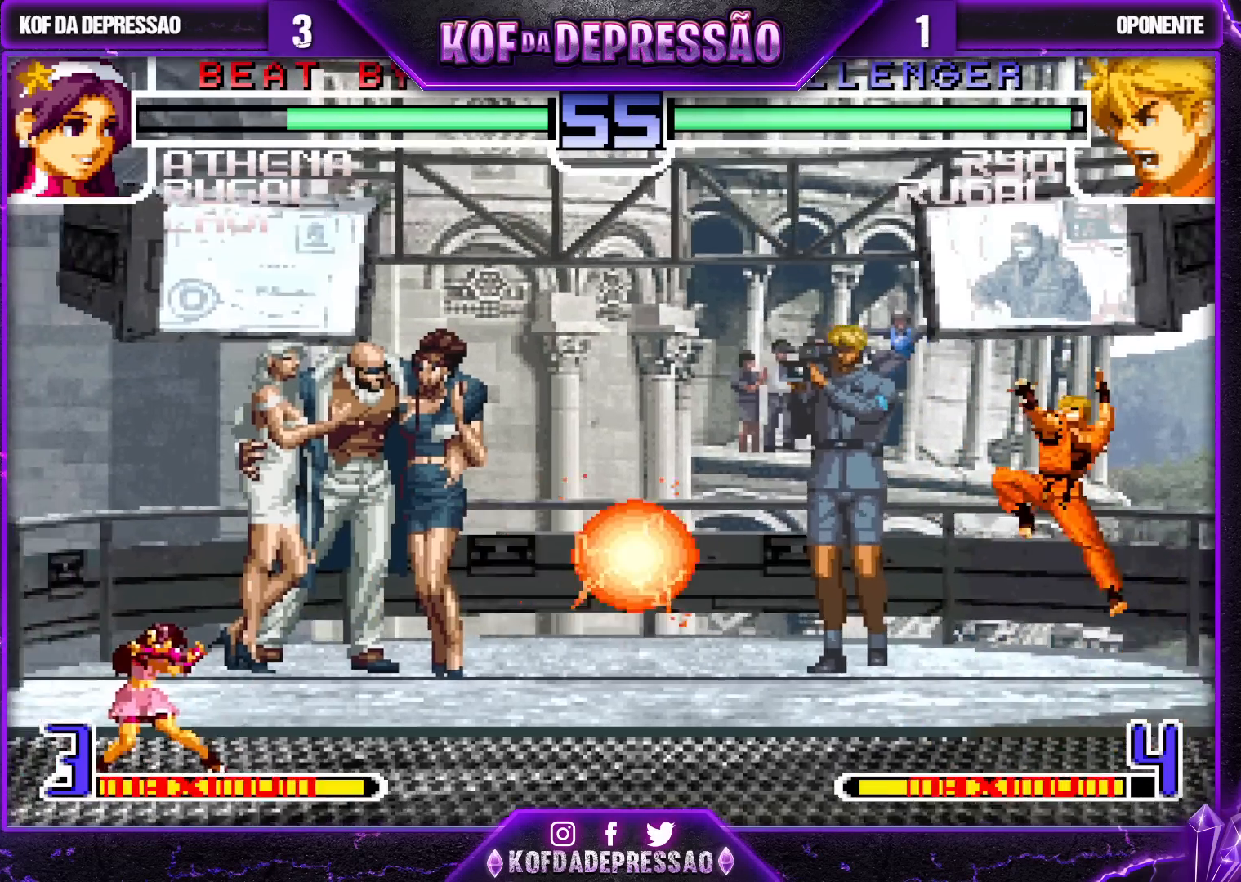
Gameplay with a controller (arcade stick); each line is a JSON object with the inputs held at the frame after it. "events" lists button and stick changes between this image and that frame as [ms after this image, input, new state], when the widget could be followed in between. Not read: L3 R3.
{"buttons": ["TRIANGLE"], "left_stick": "left", "events": [[267, "left_stick", "left"], [350, "left_stick", "center"], [400, "left_stick", "left"], [483, "TRIANGLE", "down"]]}
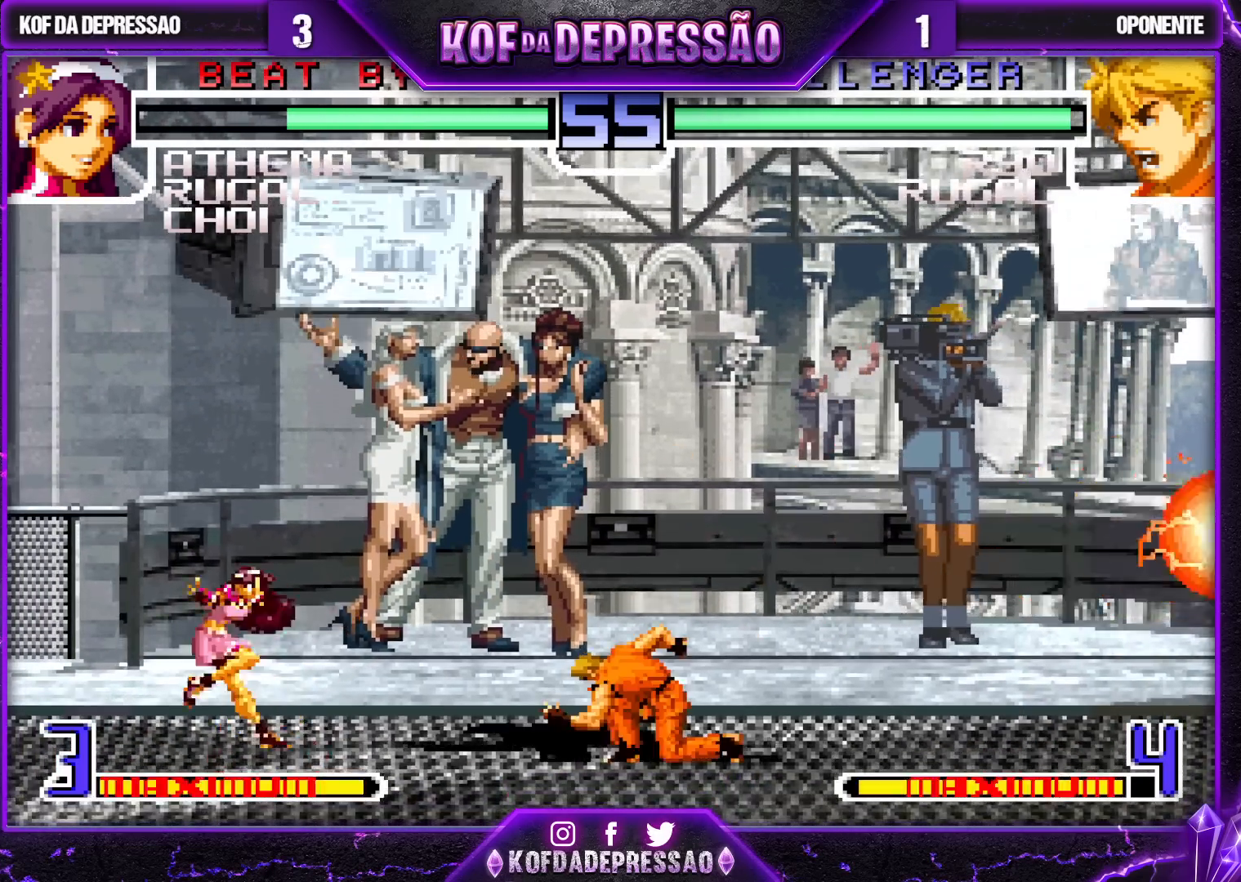
{"buttons": [], "left_stick": "center", "events": [[50, "left_stick", "down"], [133, "TRIANGLE", "up"], [233, "left_stick", "left"], [250, "SQUARE", "down"], [333, "SQUARE", "up"], [333, "left_stick", "center"]]}
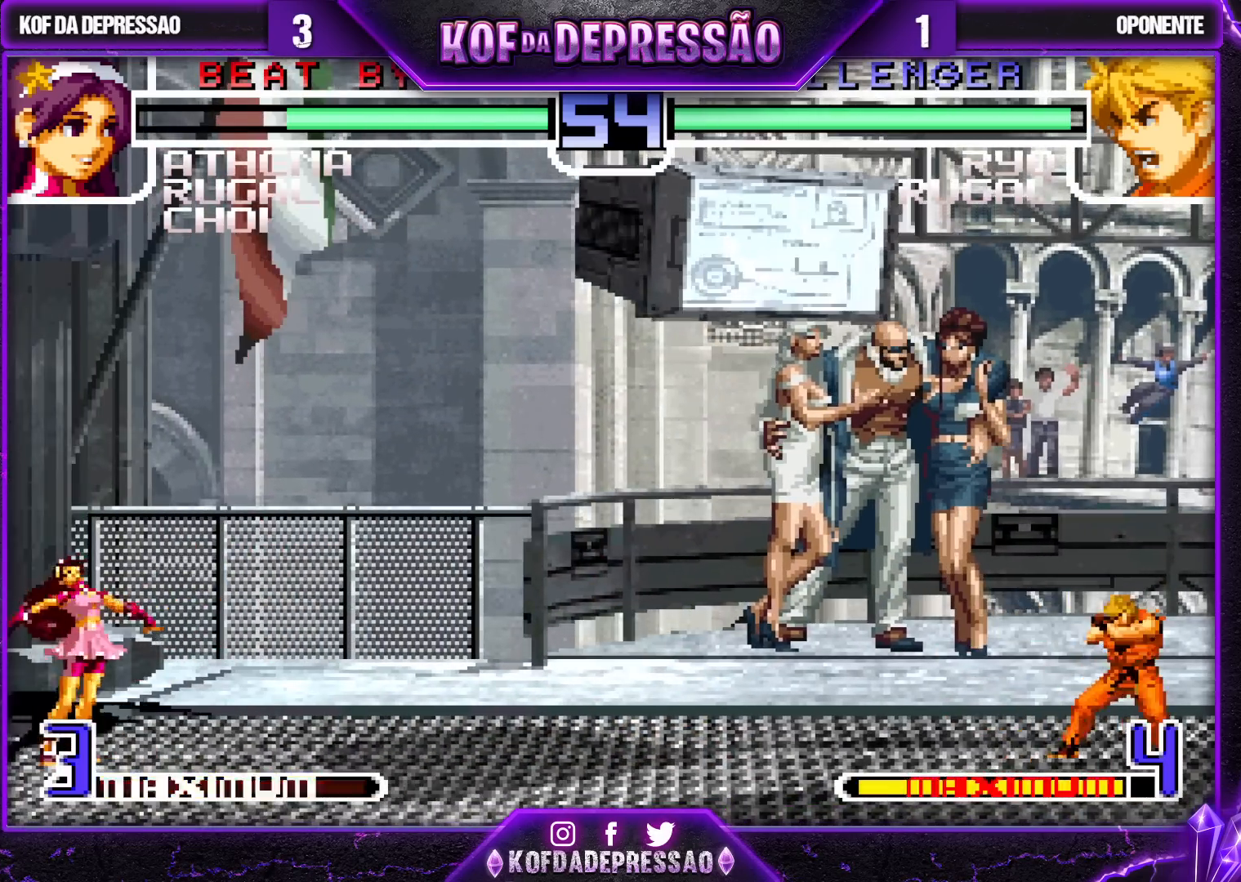
{"buttons": [], "left_stick": "center", "events": []}
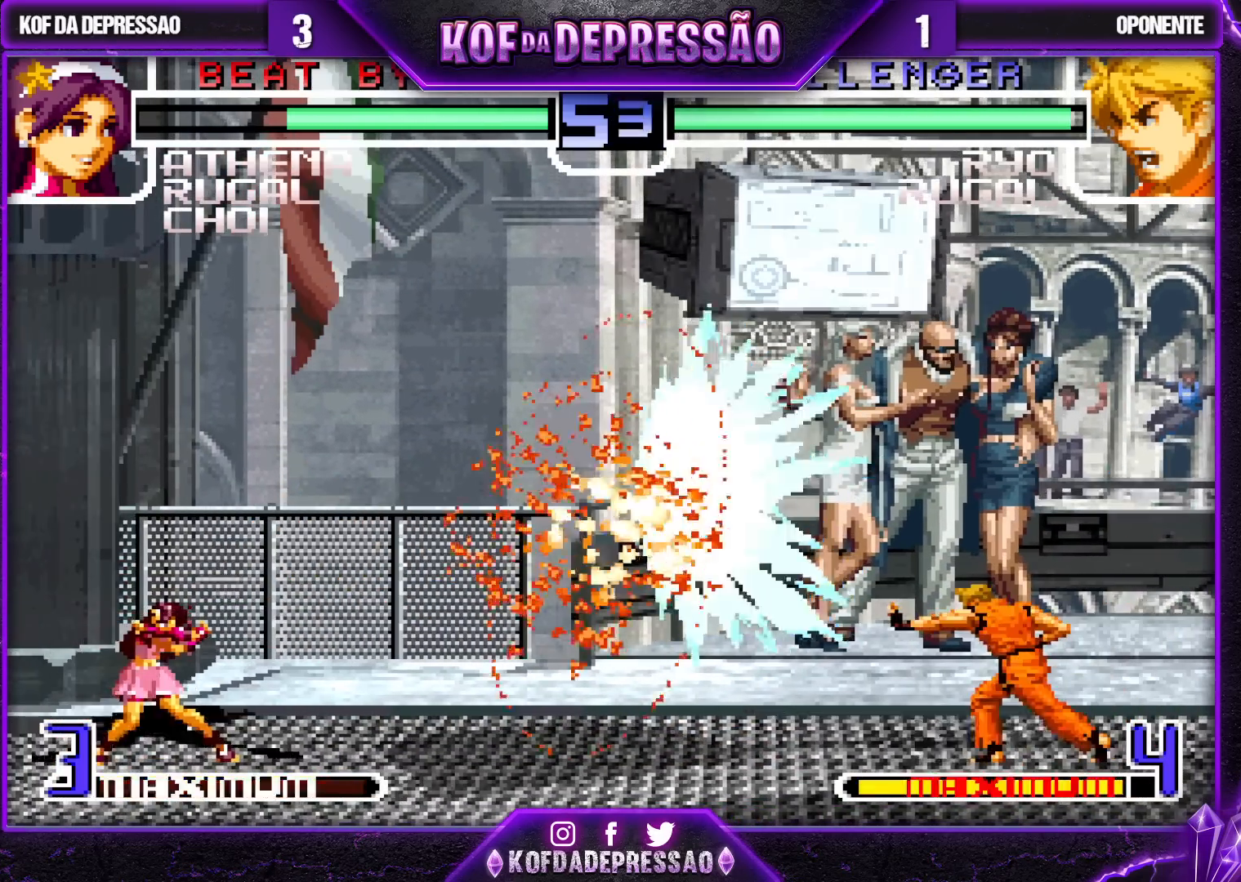
{"buttons": [], "left_stick": "center", "events": [[67, "left_stick", "down"], [167, "SQUARE", "down"], [183, "left_stick", "left"], [233, "SQUARE", "up"], [250, "left_stick", "center"]]}
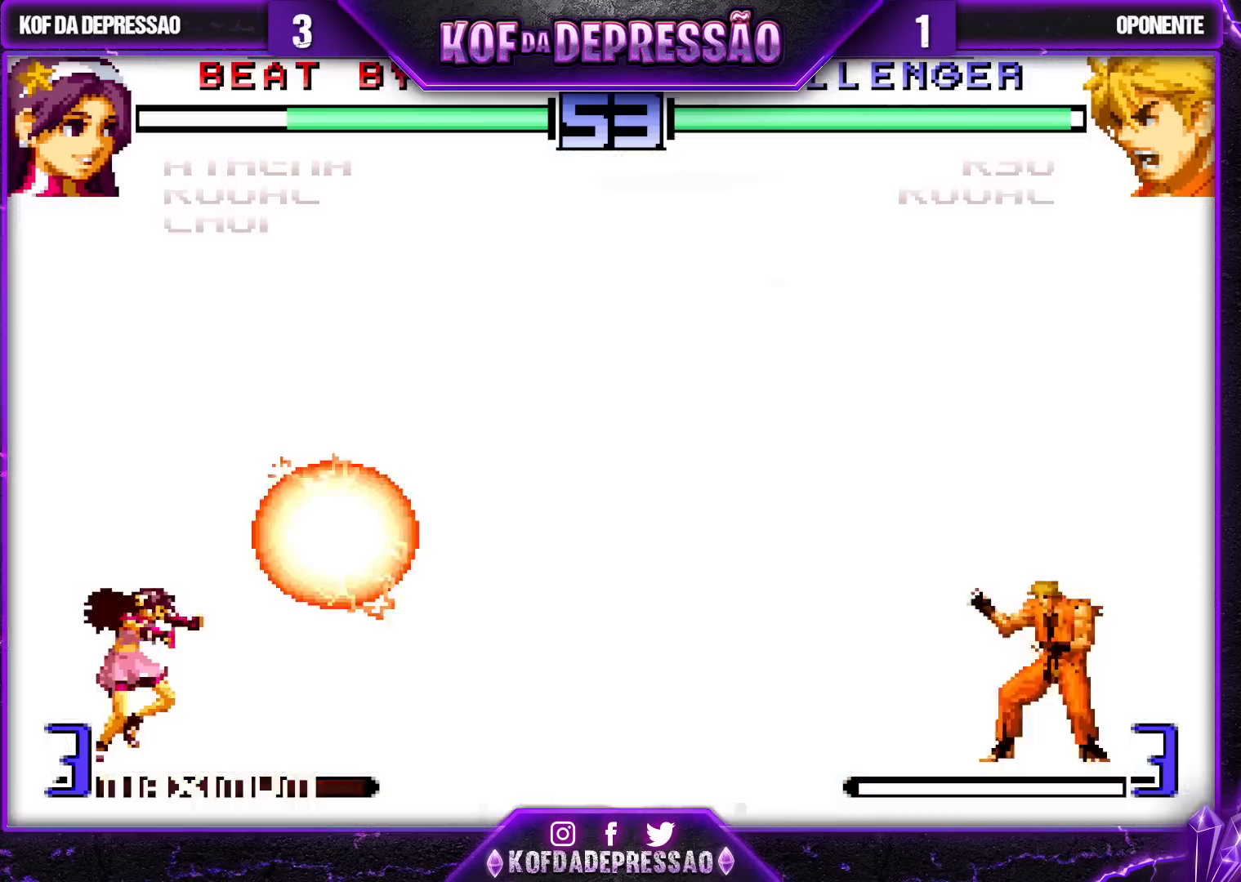
{"buttons": [], "left_stick": "center", "events": []}
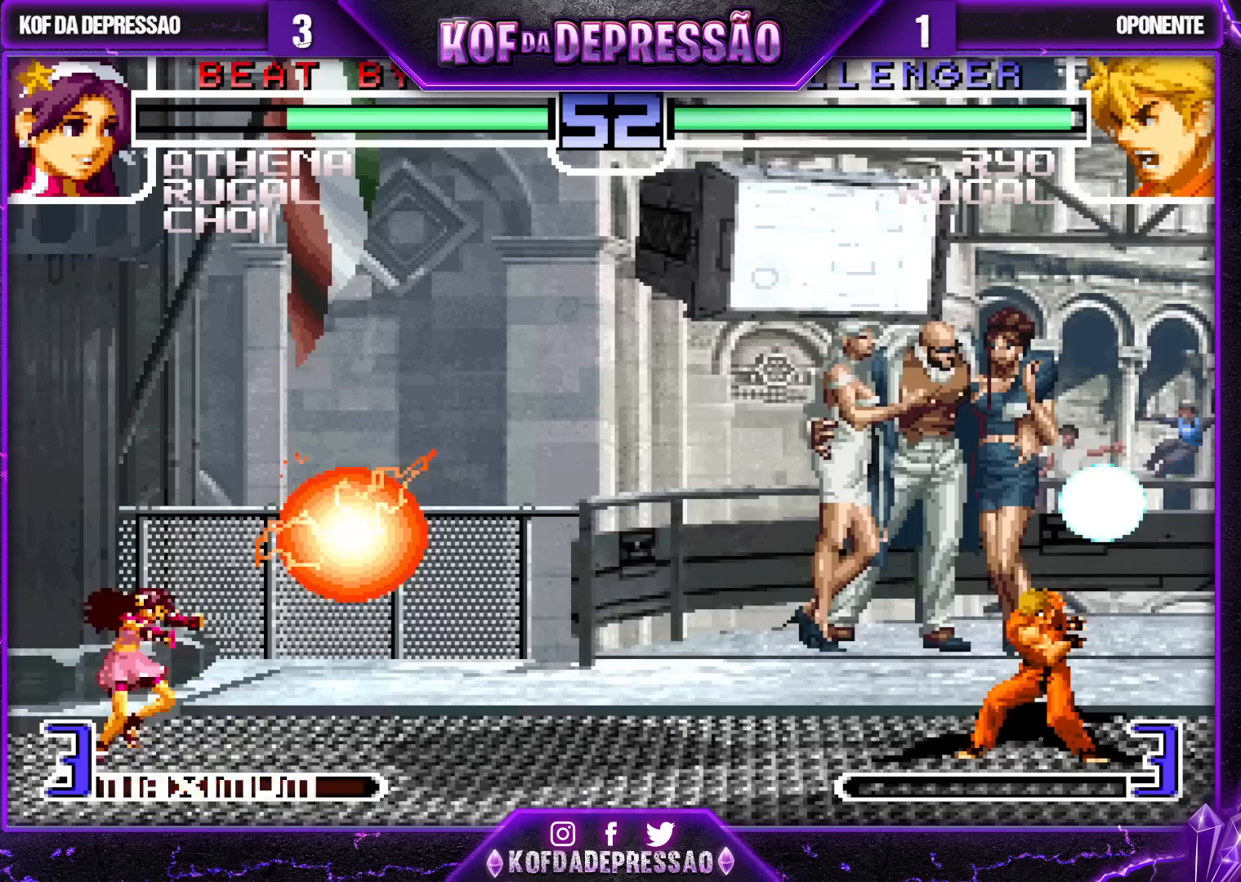
{"buttons": [], "left_stick": "left", "events": [[67, "left_stick", "left"]]}
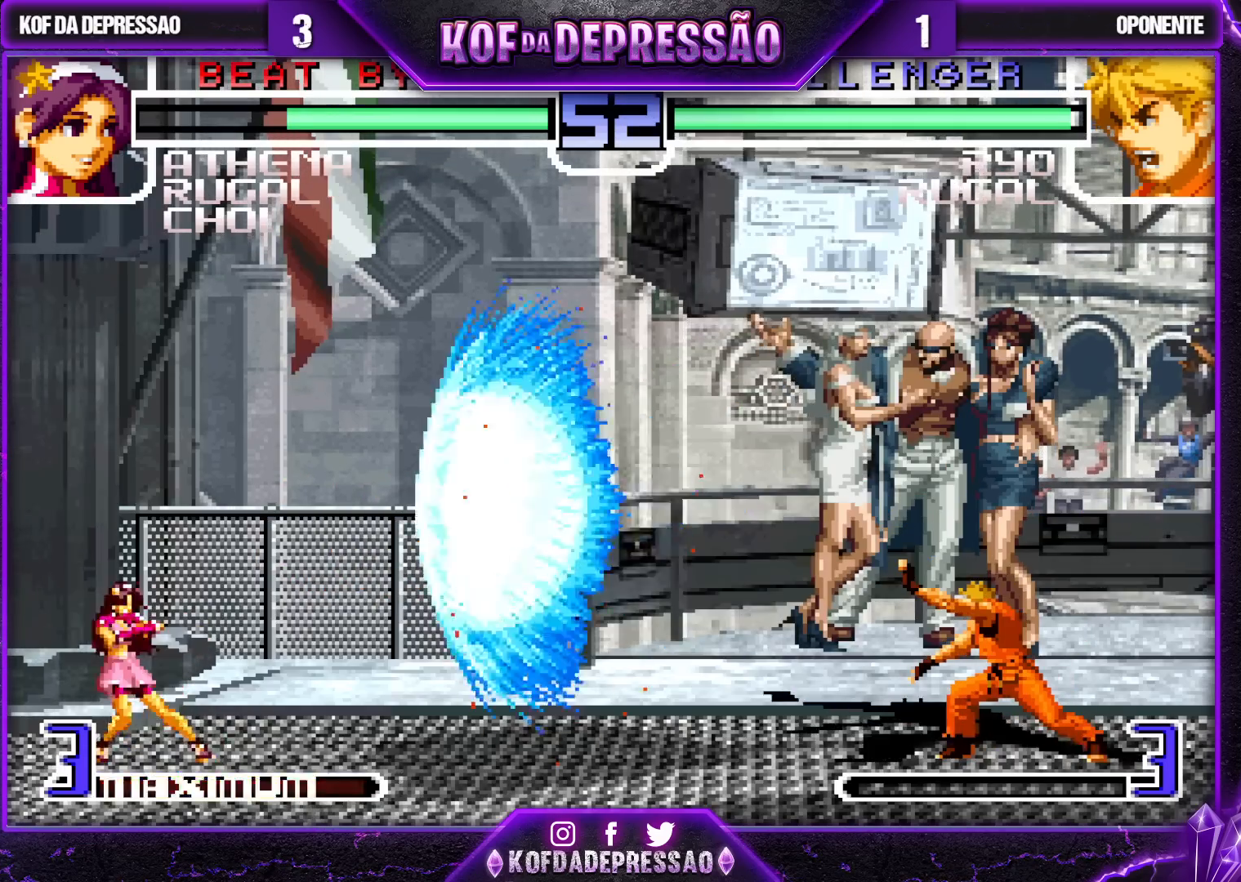
{"buttons": [], "left_stick": "left", "events": []}
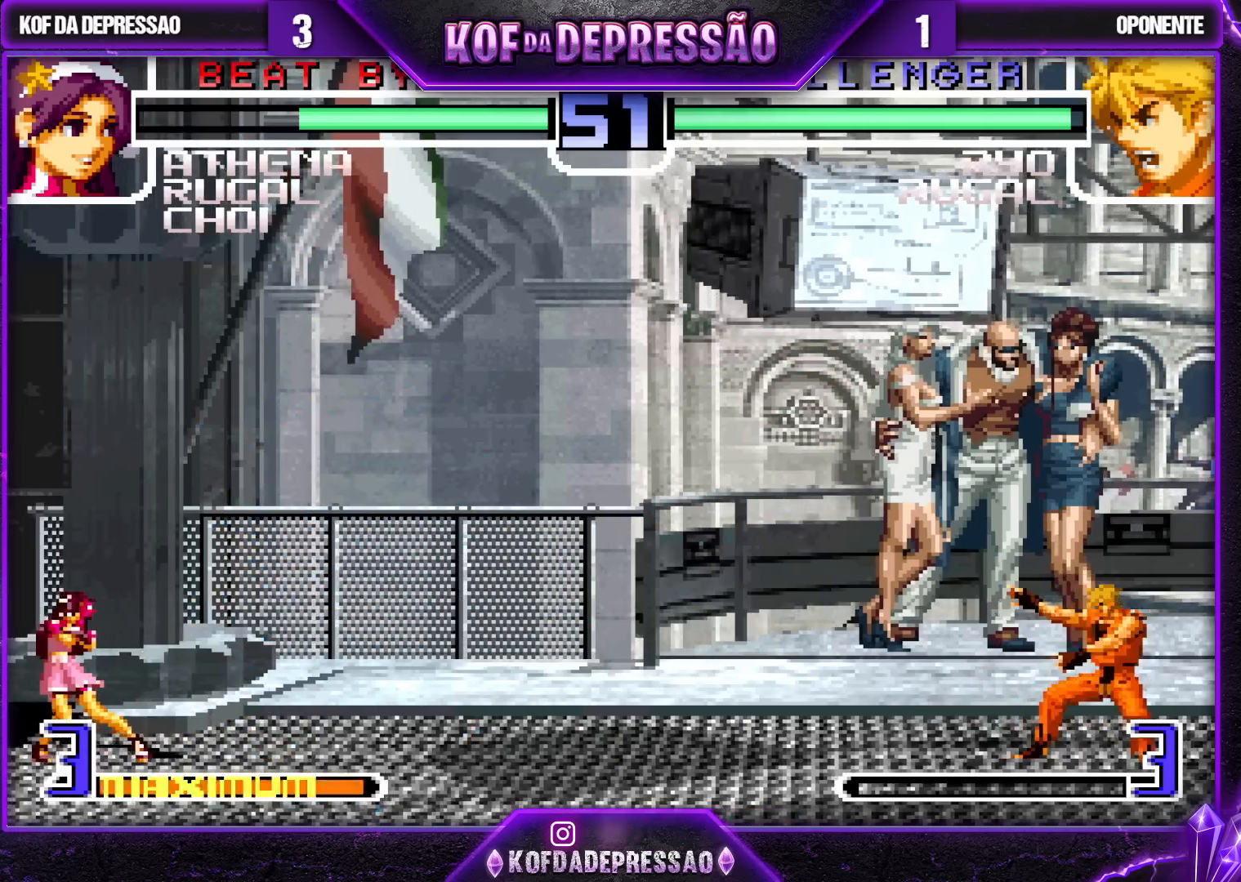
{"buttons": [], "left_stick": "right", "events": [[50, "left_stick", "center"], [467, "left_stick", "right"]]}
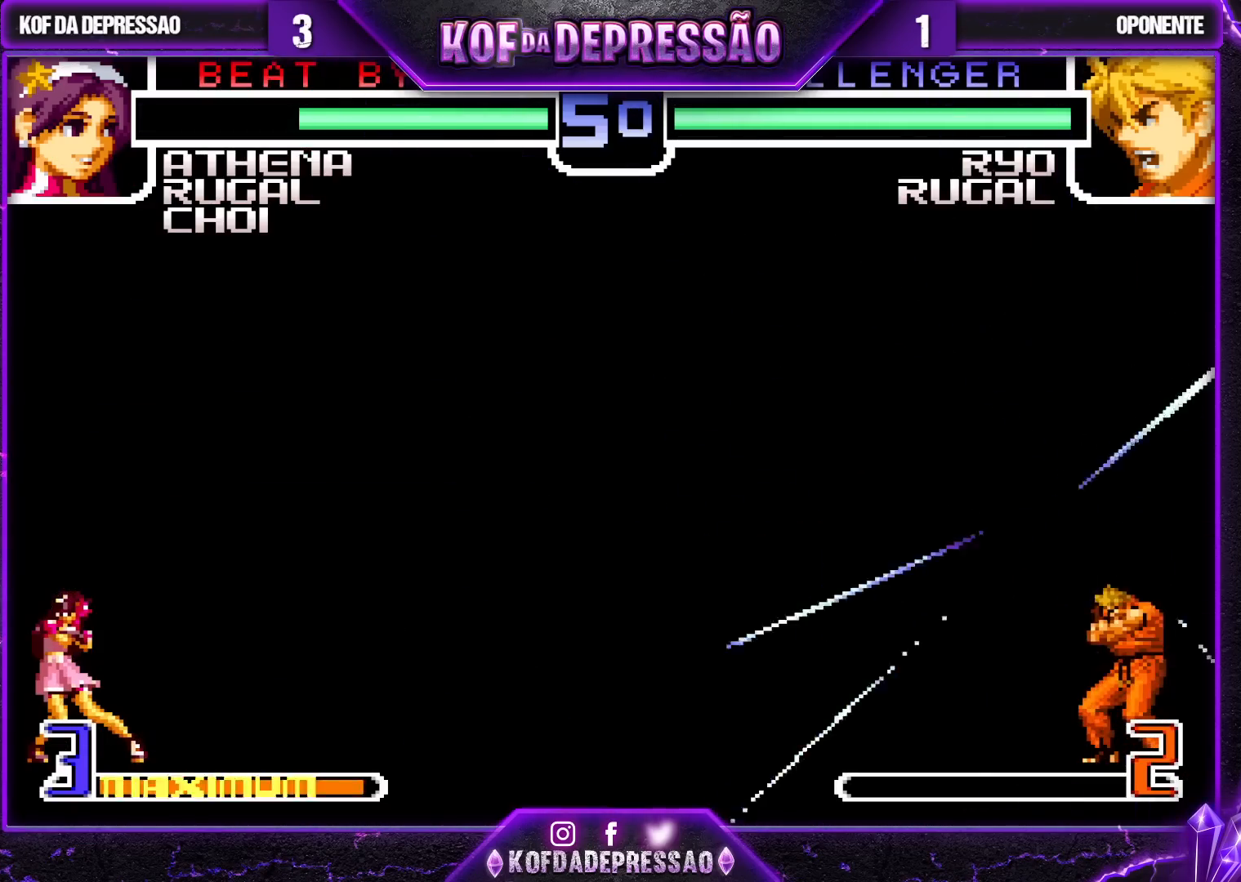
{"buttons": ["TRIANGLE"], "left_stick": "center", "events": [[67, "left_stick", "down"], [150, "left_stick", "left"], [233, "TRIANGLE", "down"], [283, "left_stick", "center"]]}
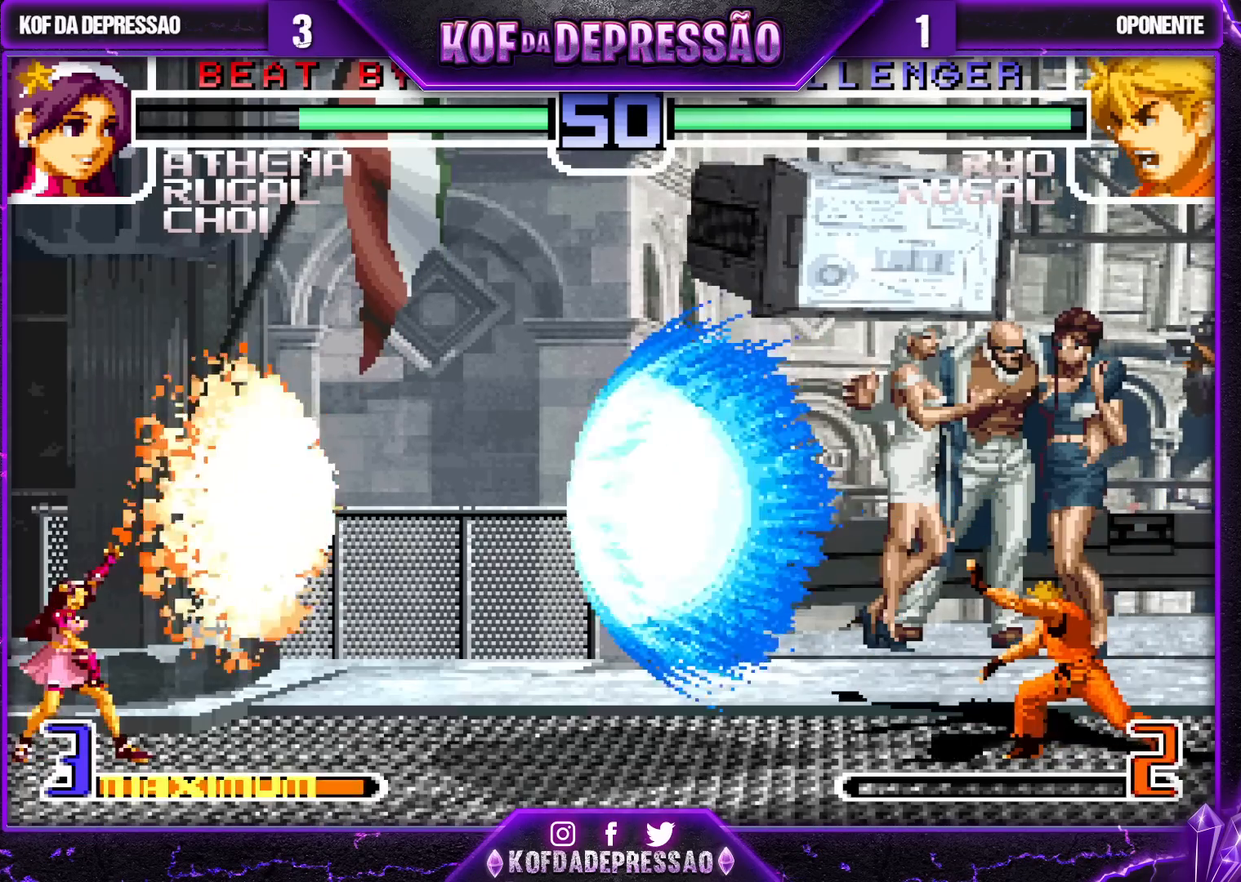
{"buttons": [], "left_stick": "down", "events": [[300, "TRIANGLE", "up"], [383, "left_stick", "right"], [467, "left_stick", "down"]]}
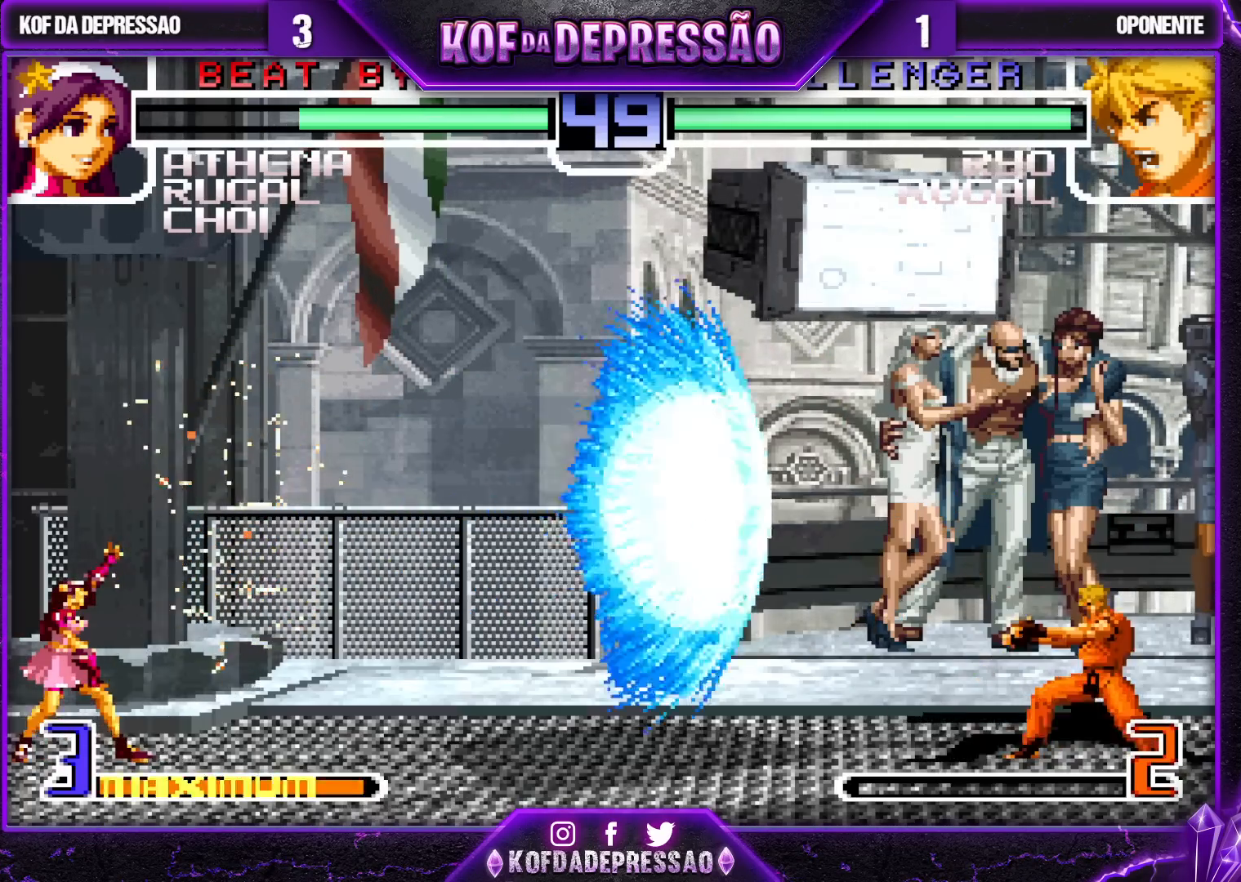
{"buttons": ["SQUARE"], "left_stick": "center", "events": [[83, "left_stick", "left"], [133, "SQUARE", "down"], [200, "left_stick", "center"]]}
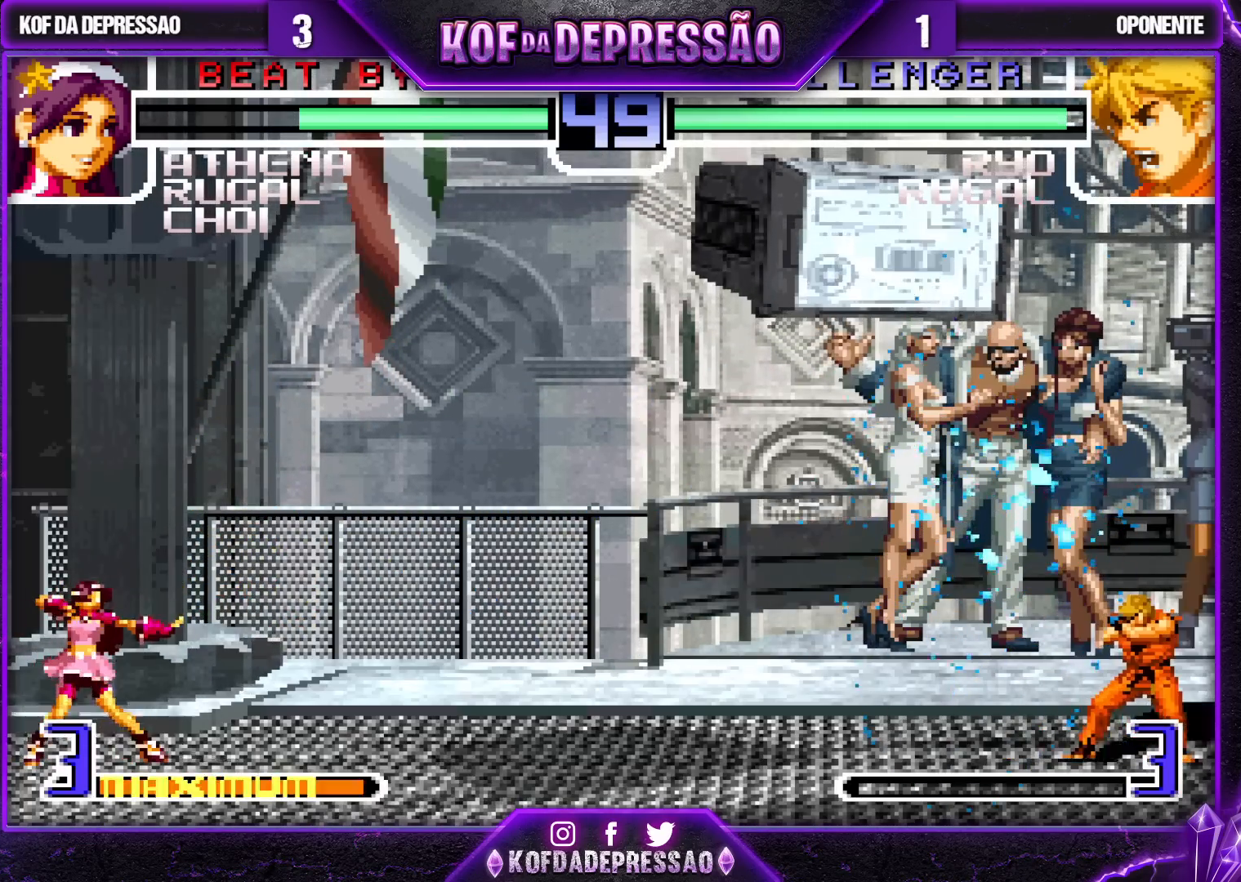
{"buttons": [], "left_stick": "center", "events": [[183, "SQUARE", "up"], [183, "left_stick", "down-right"], [250, "left_stick", "down-left"], [317, "SQUARE", "down"], [350, "left_stick", "center"], [433, "SQUARE", "up"]]}
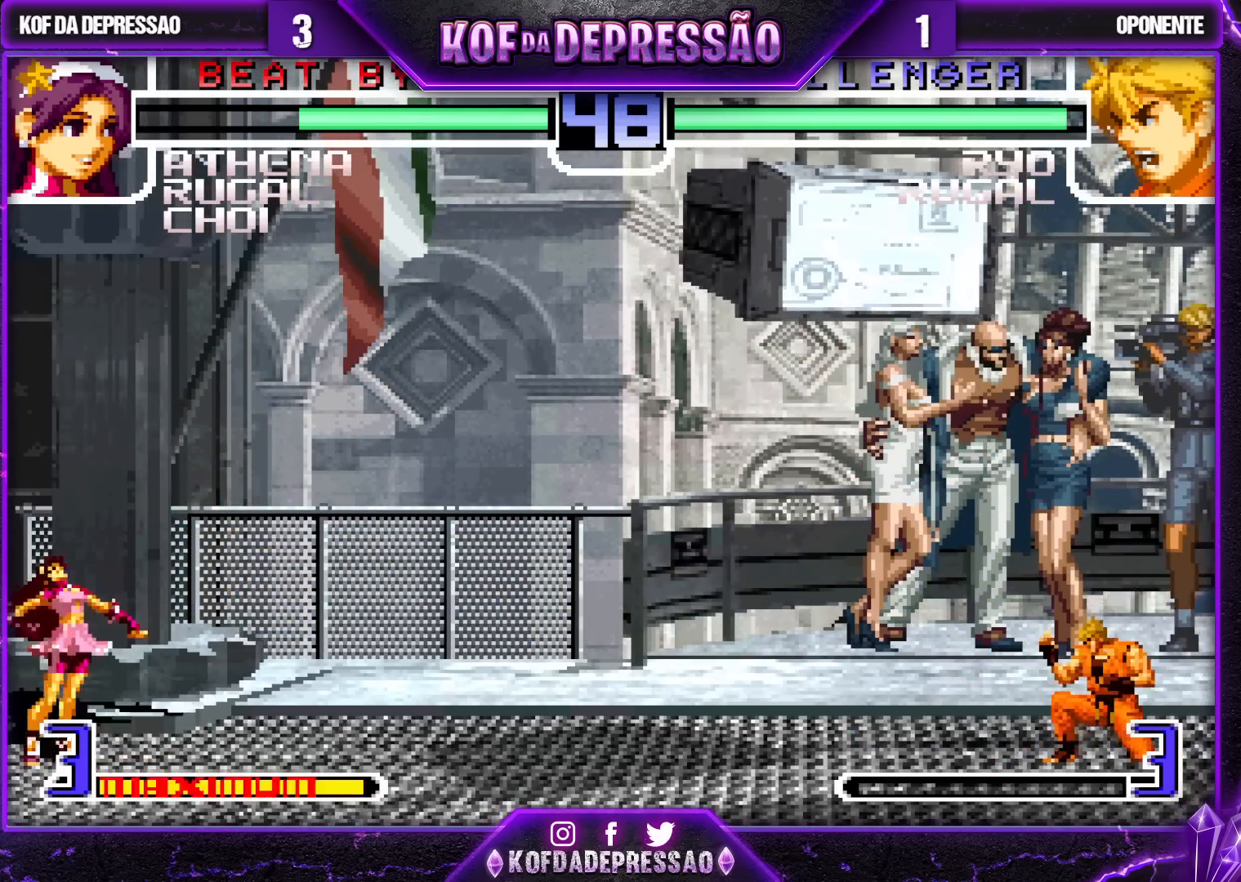
{"buttons": [], "left_stick": "center", "events": []}
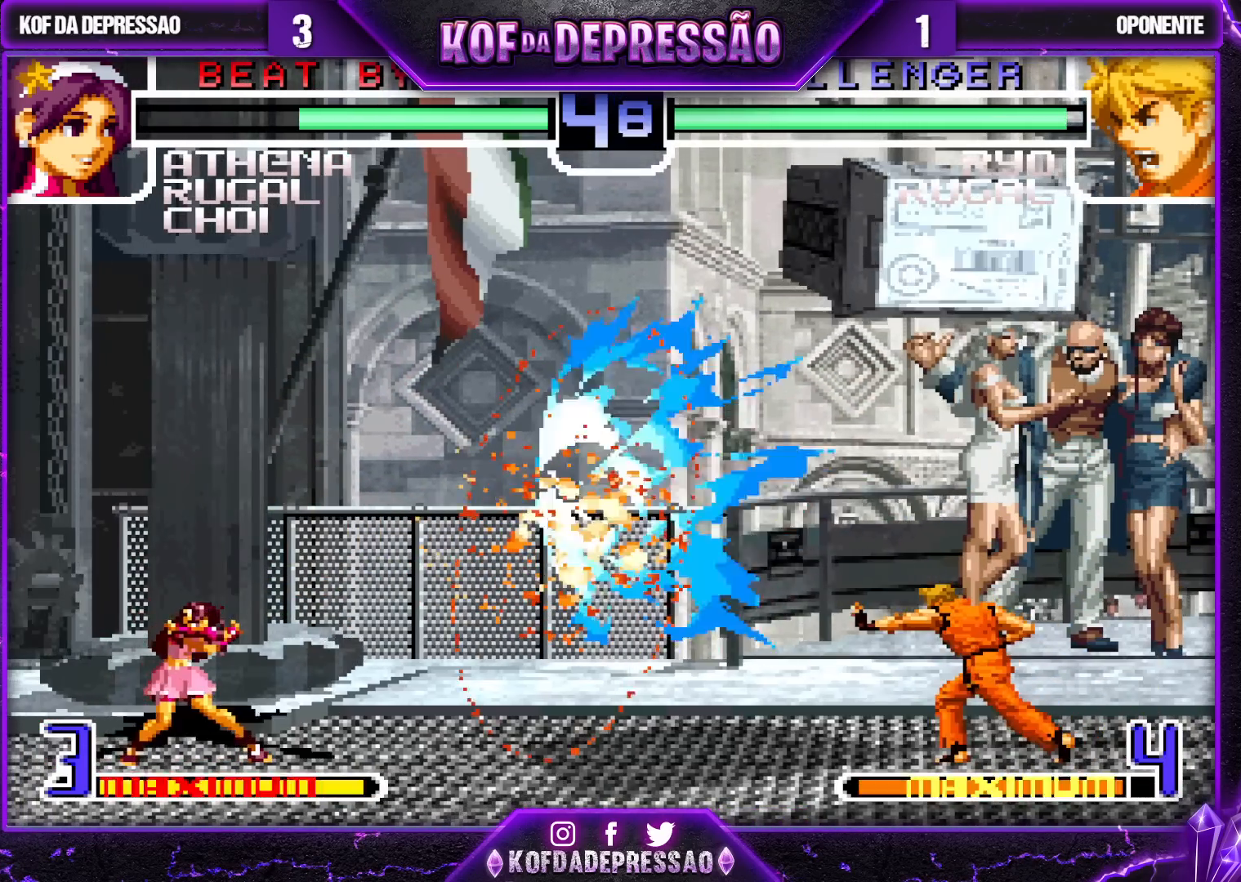
{"buttons": [], "left_stick": "center", "events": [[417, "SQUARE", "down"], [483, "SQUARE", "up"]]}
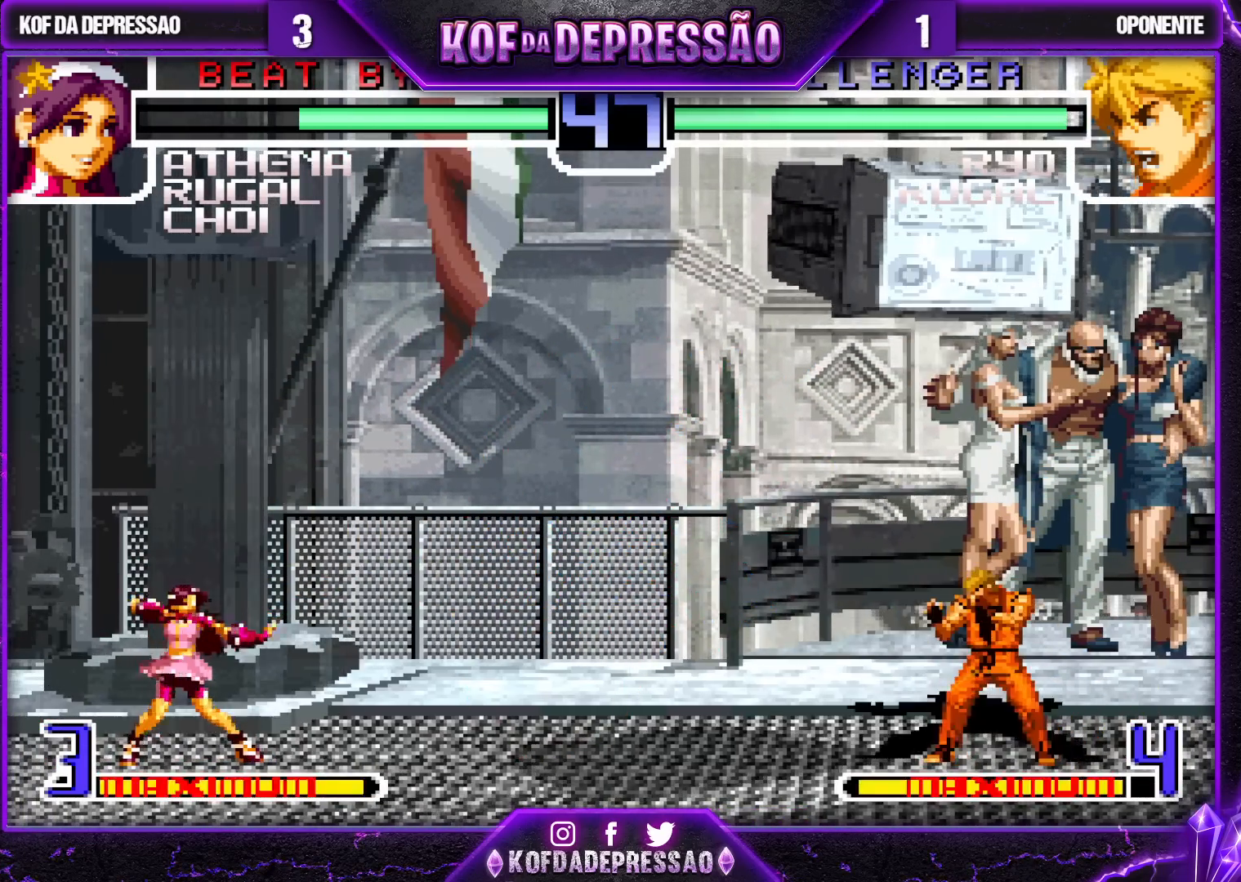
{"buttons": [], "left_stick": "center", "events": [[133, "left_stick", "left"], [200, "left_stick", "center"], [267, "left_stick", "left"], [467, "left_stick", "center"]]}
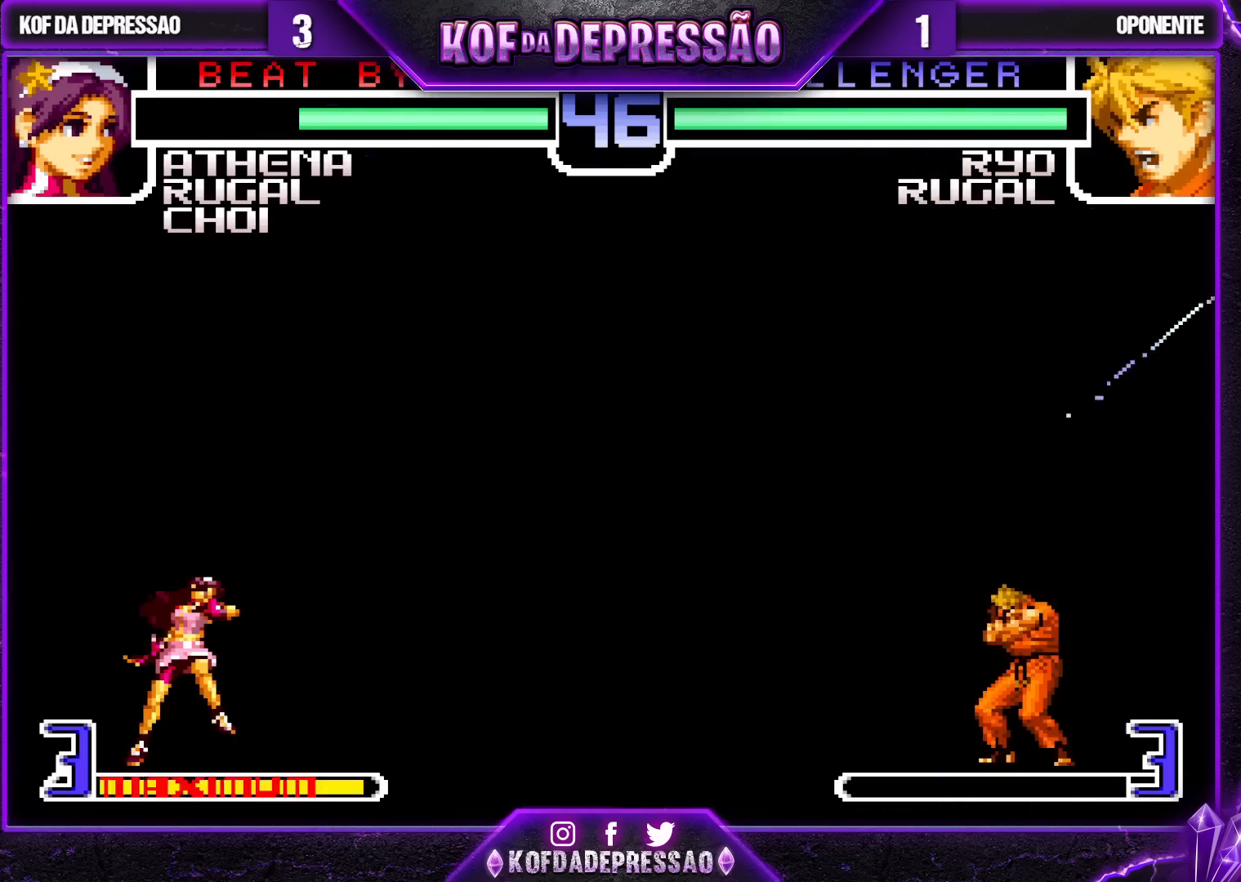
{"buttons": ["TRIANGLE"], "left_stick": "left", "events": [[17, "left_stick", "down-right"], [83, "left_stick", "down-left"], [133, "TRIANGLE", "down"], [133, "left_stick", "left"]]}
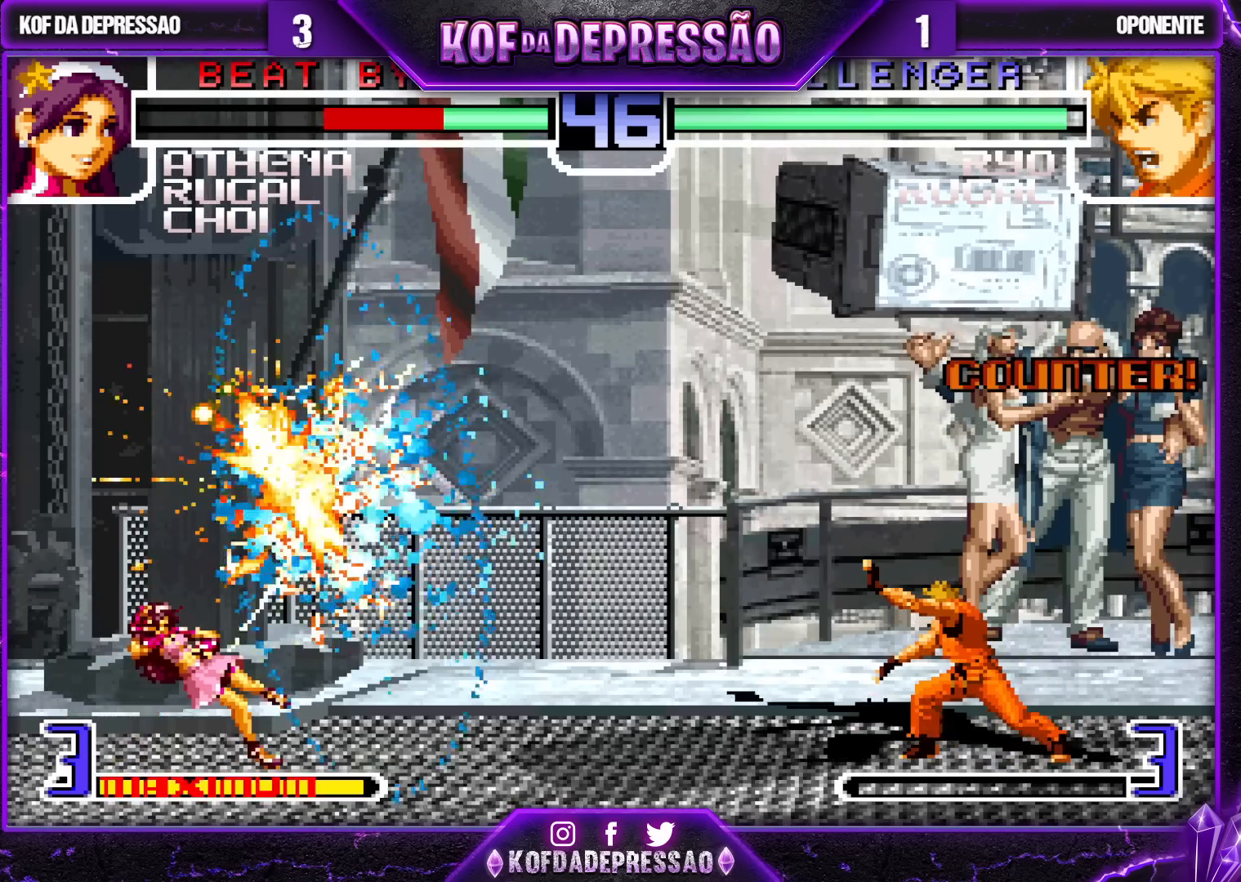
{"buttons": [], "left_stick": "center", "events": [[367, "left_stick", "center"], [483, "TRIANGLE", "up"]]}
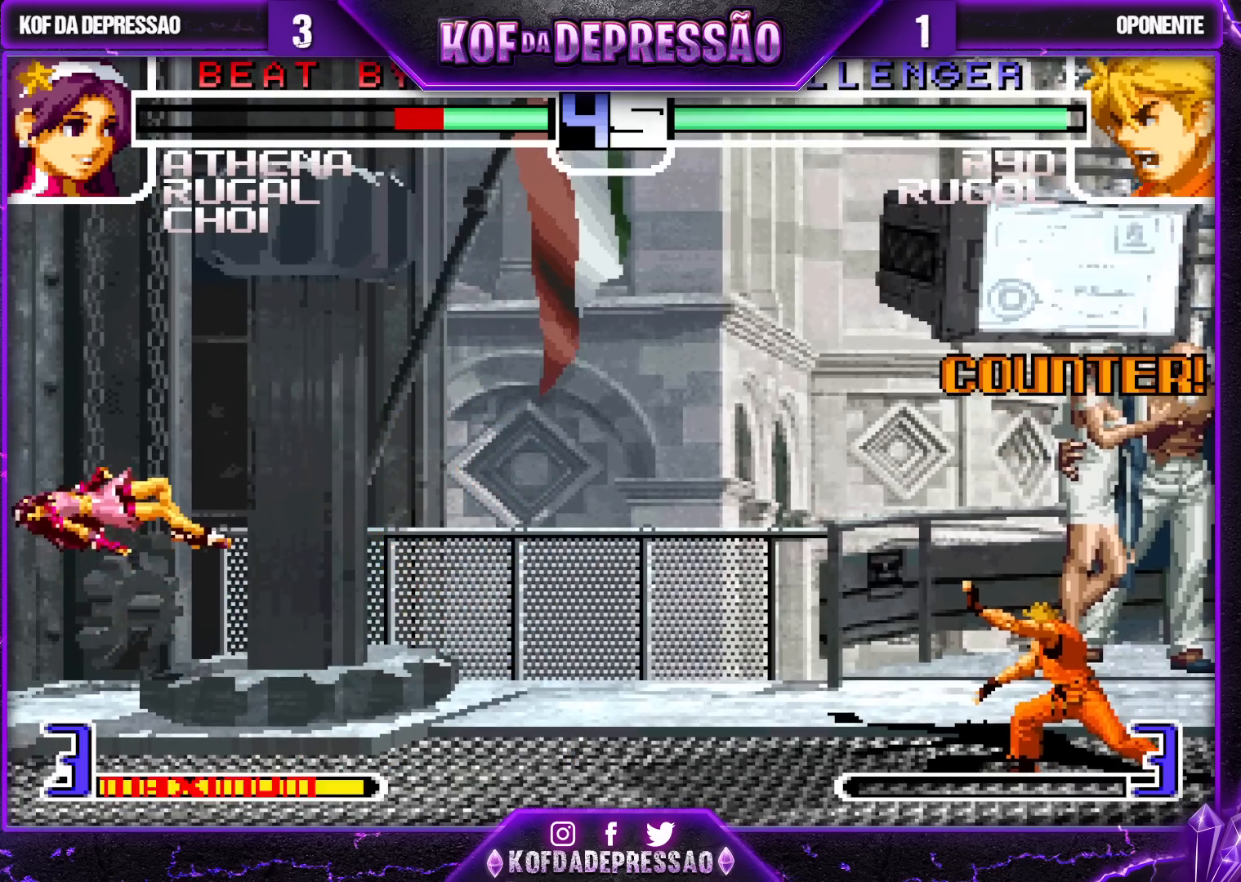
{"buttons": [], "left_stick": "center", "events": [[117, "left_stick", "left"], [233, "SQUARE", "down"], [233, "TRIANGLE", "down"], [250, "SQUARE", "up"], [267, "TRIANGLE", "up"], [283, "SQUARE", "down"], [283, "TRIANGLE", "down"], [350, "SQUARE", "up"], [350, "TRIANGLE", "up"], [467, "left_stick", "center"]]}
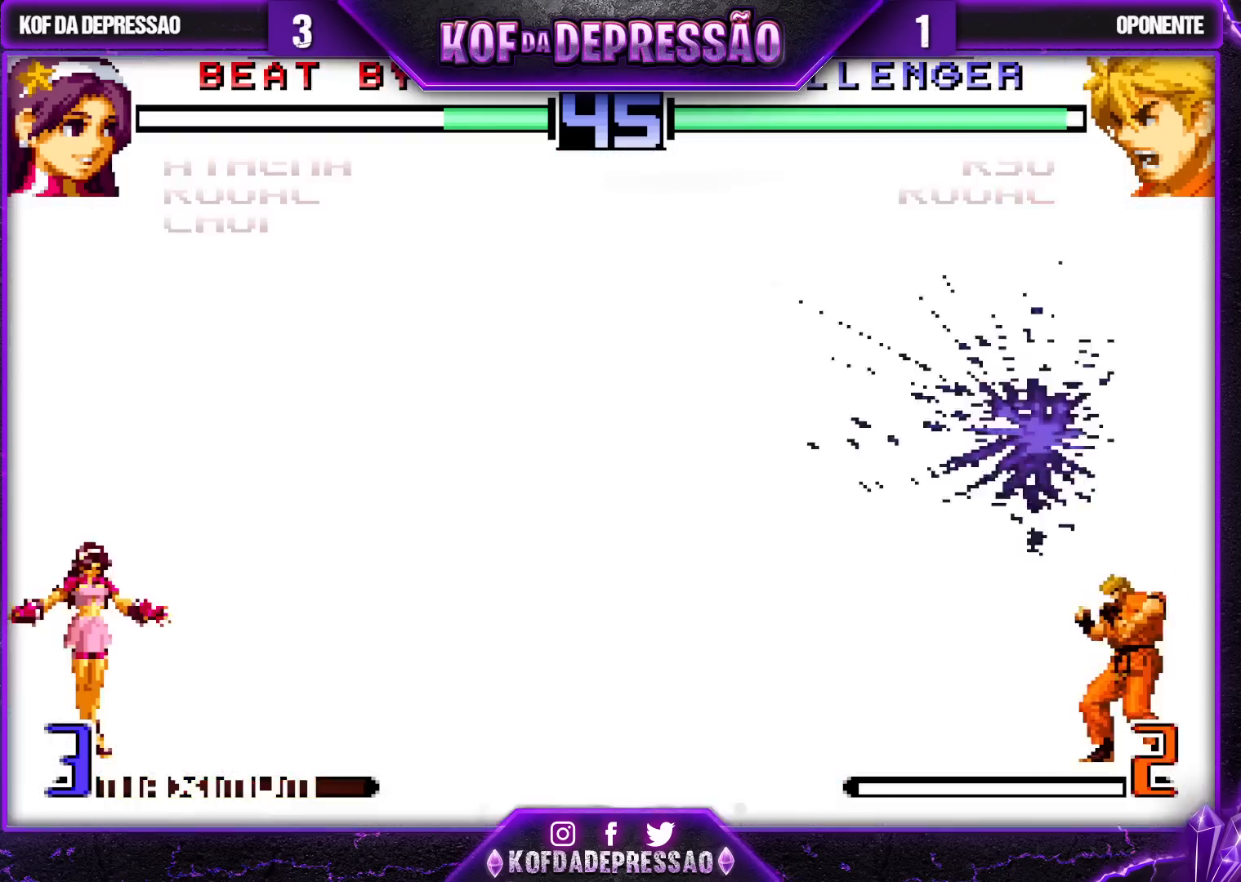
{"buttons": [], "left_stick": "center", "events": [[50, "left_stick", "right"], [150, "left_stick", "center"], [217, "left_stick", "right"], [300, "left_stick", "center"]]}
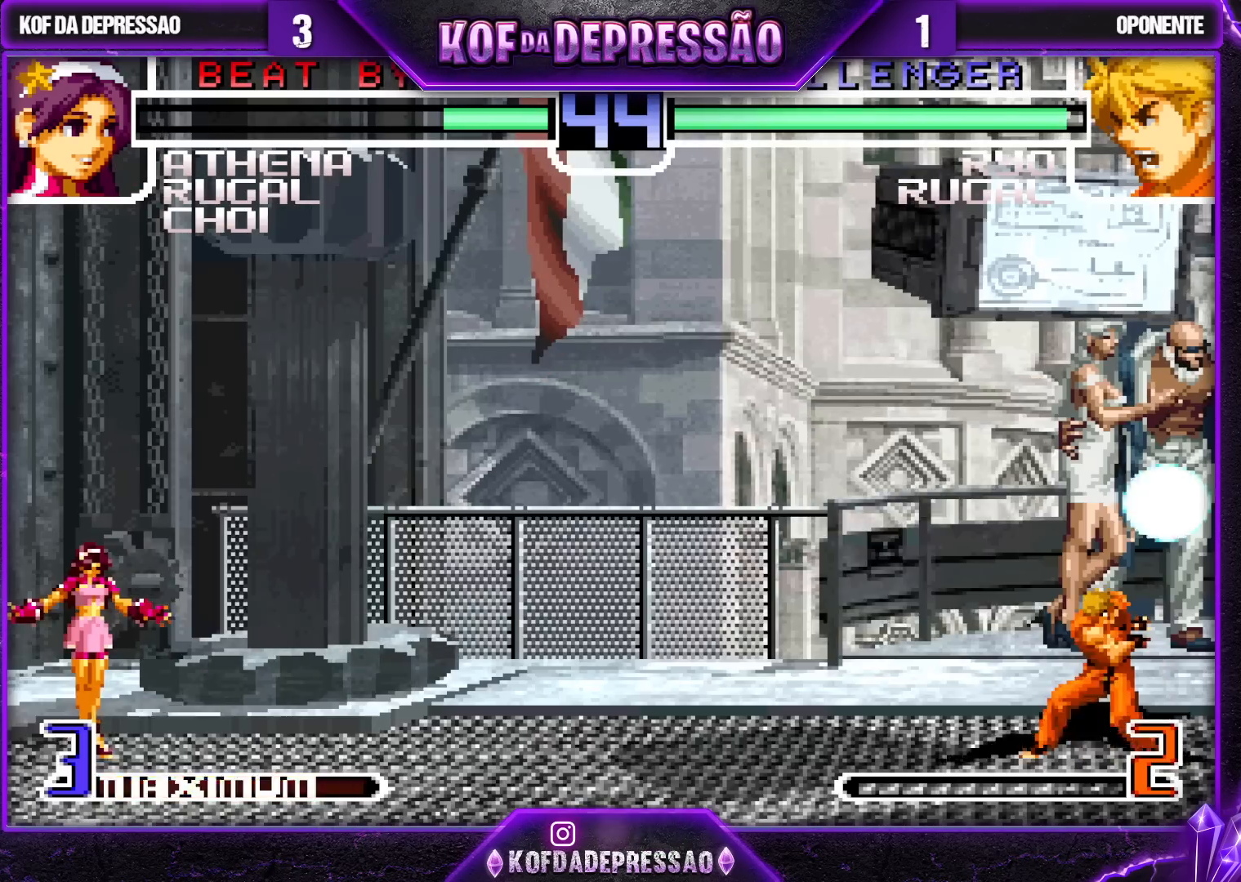
{"buttons": [], "left_stick": "down-left", "events": [[83, "left_stick", "down-left"]]}
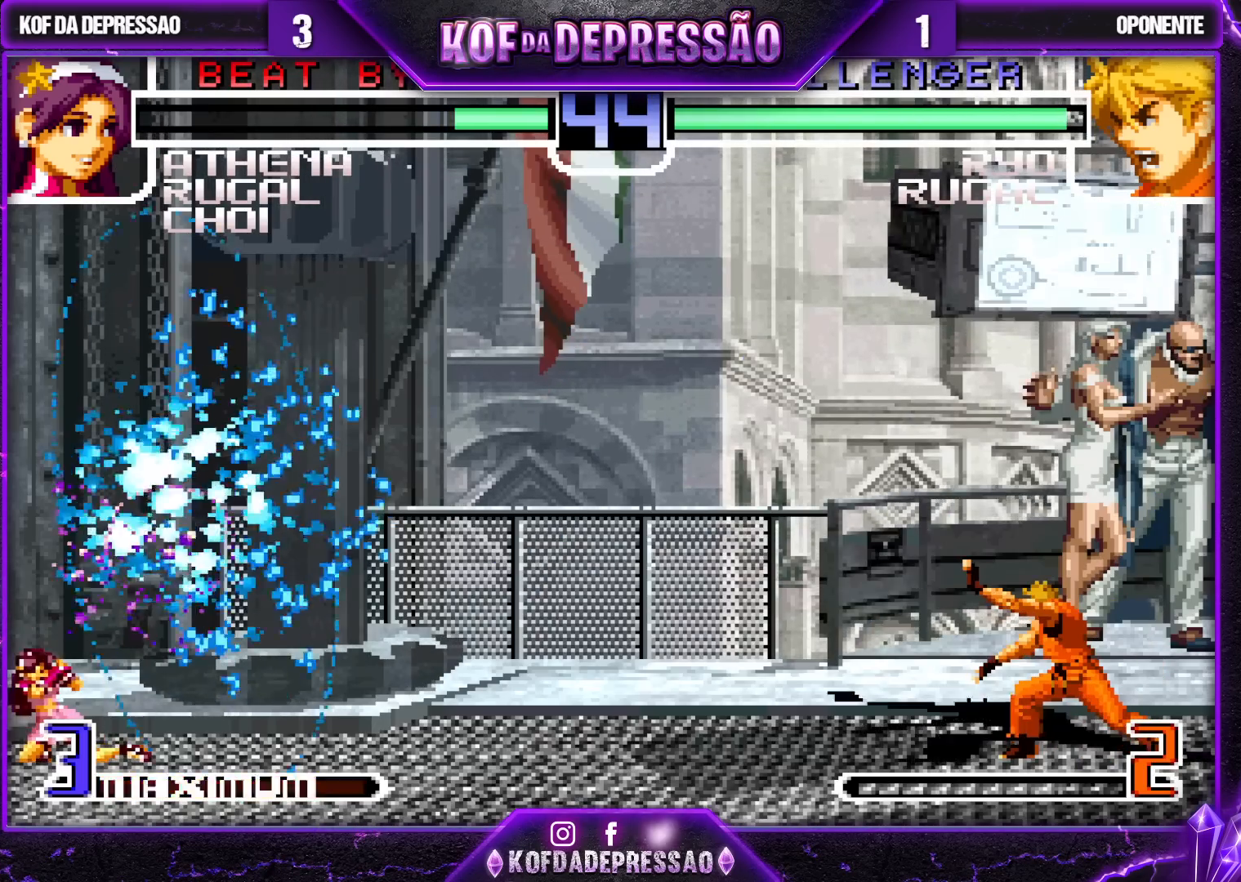
{"buttons": [], "left_stick": "center", "events": [[67, "SQUARE", "down"], [67, "TRIANGLE", "down"], [117, "left_stick", "center"], [133, "SQUARE", "up"], [150, "TRIANGLE", "up"]]}
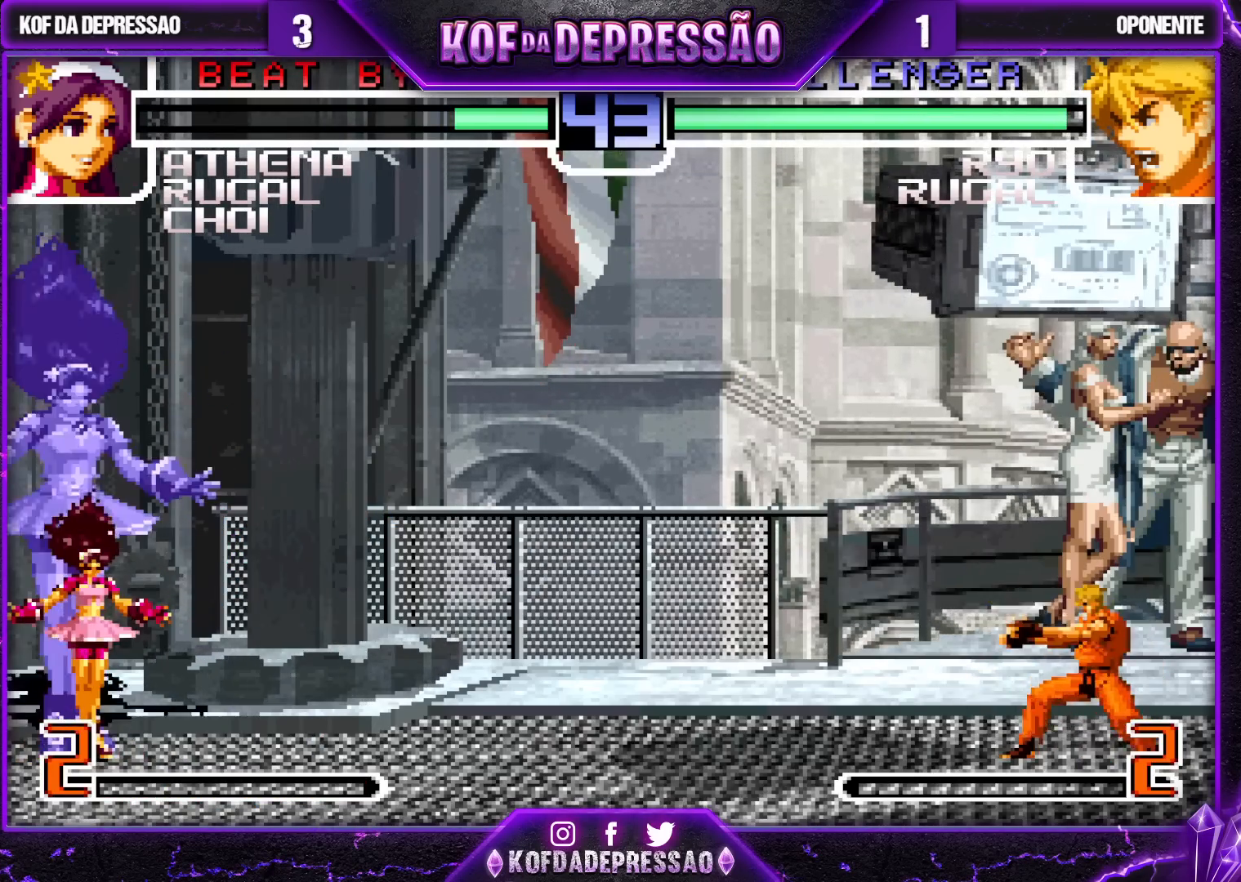
{"buttons": [], "left_stick": "right", "events": [[33, "left_stick", "right"], [100, "left_stick", "center"], [150, "left_stick", "right"]]}
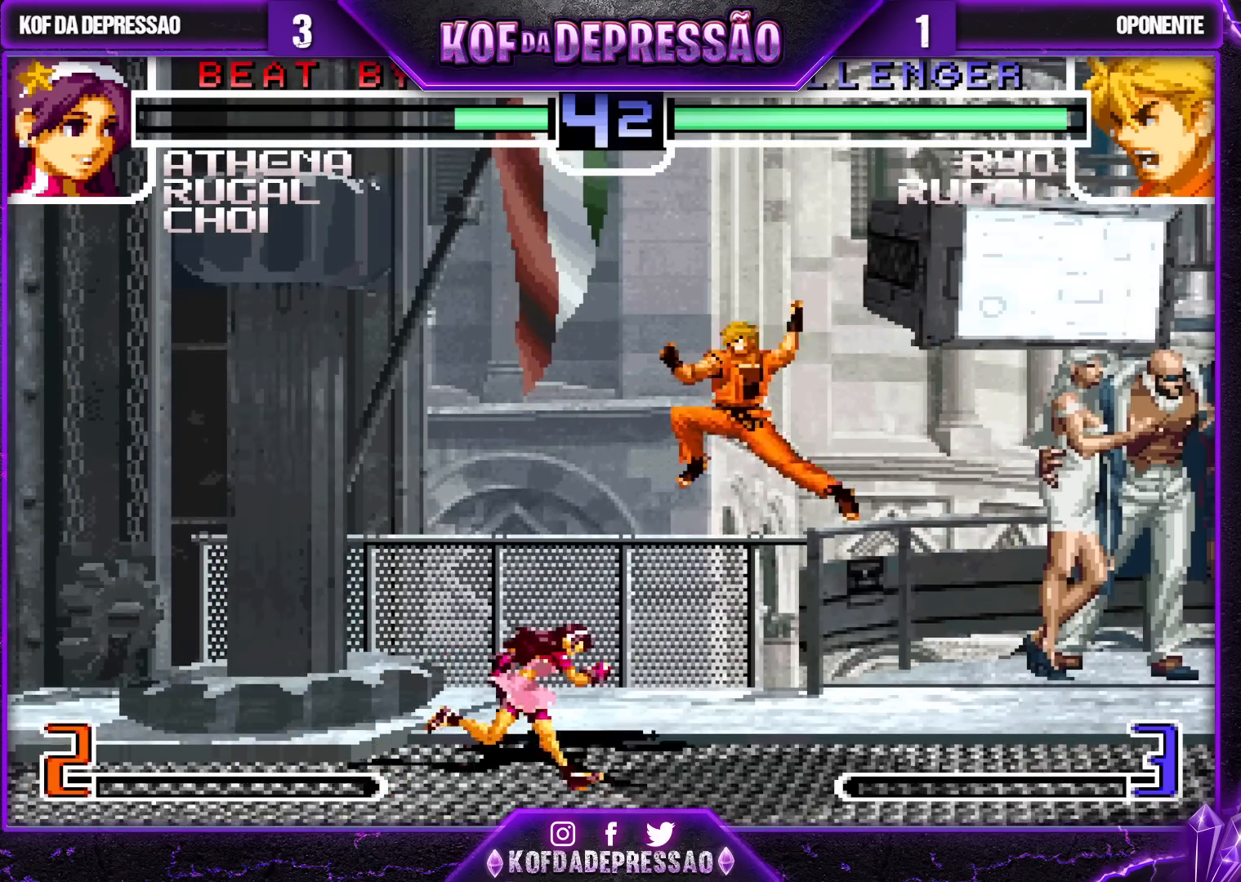
{"buttons": [], "left_stick": "center", "events": [[133, "left_stick", "down-right"], [167, "TRIANGLE", "down"], [300, "left_stick", "down"], [317, "TRIANGLE", "up"], [417, "left_stick", "center"]]}
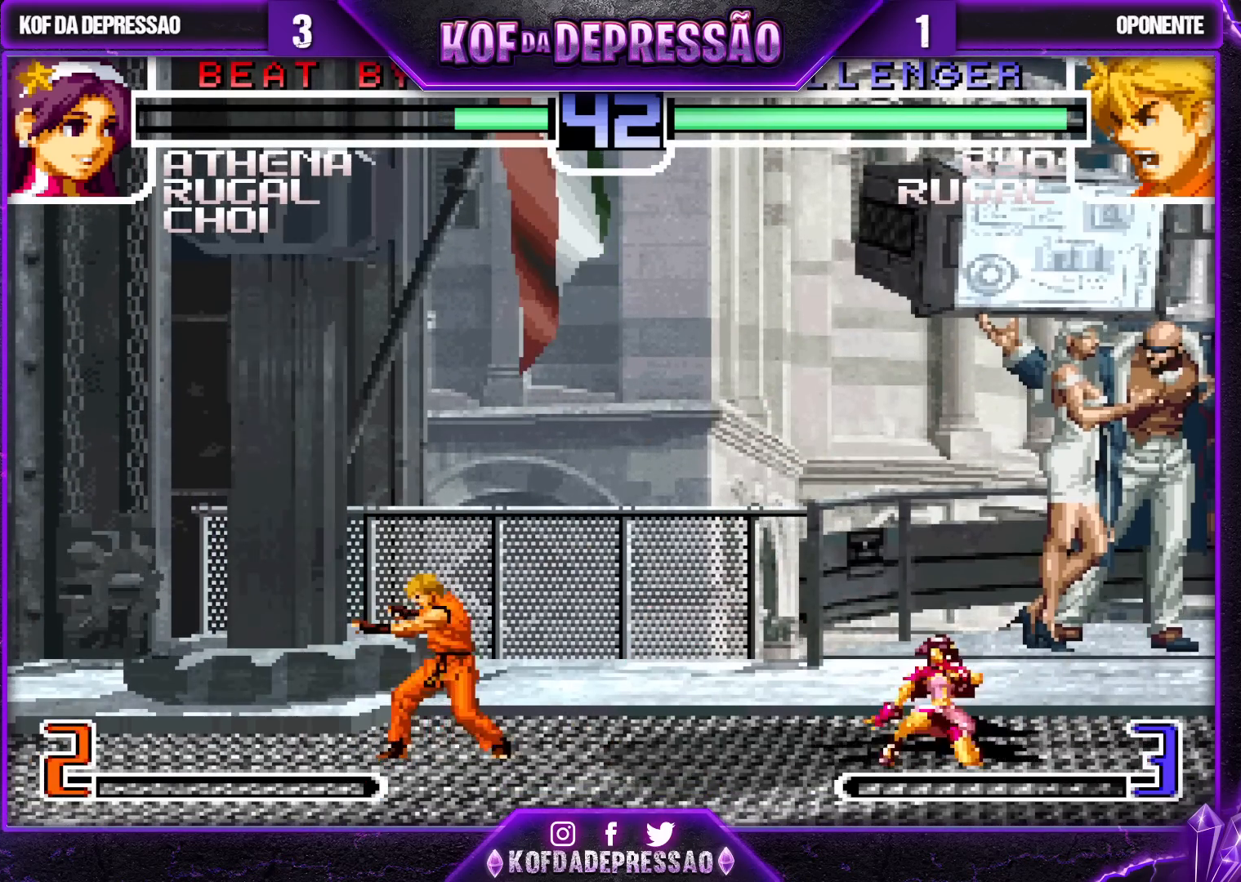
{"buttons": ["CROSS"], "left_stick": "center", "events": [[50, "left_stick", "left"], [150, "left_stick", "center"], [433, "CROSS", "down"]]}
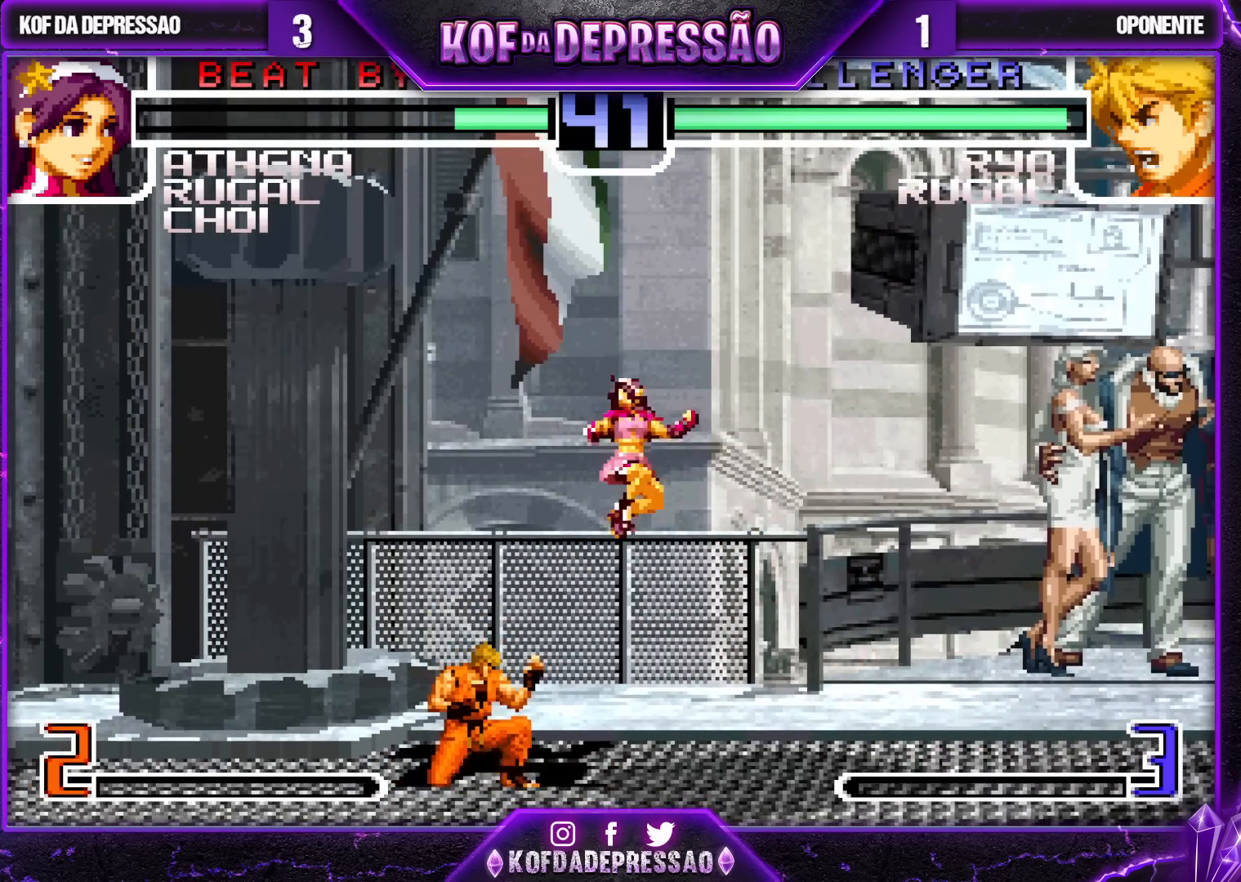
{"buttons": [], "left_stick": "down", "events": [[17, "CROSS", "up"], [183, "left_stick", "down"], [350, "TRIANGLE", "down"], [483, "TRIANGLE", "up"]]}
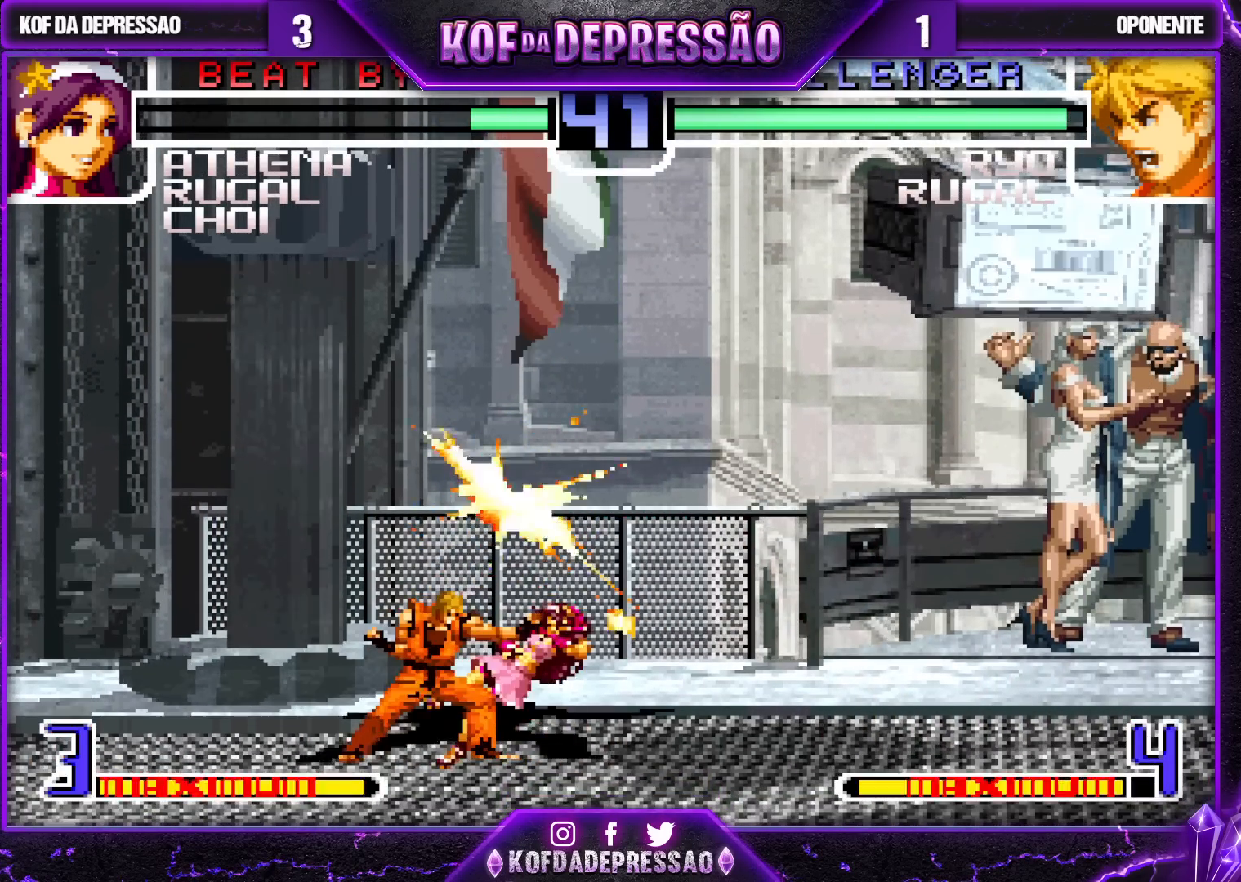
{"buttons": [], "left_stick": "center", "events": [[100, "R1", "down"], [150, "TRIANGLE", "down"], [200, "R1", "up"], [233, "TRIANGLE", "up"], [383, "left_stick", "center"]]}
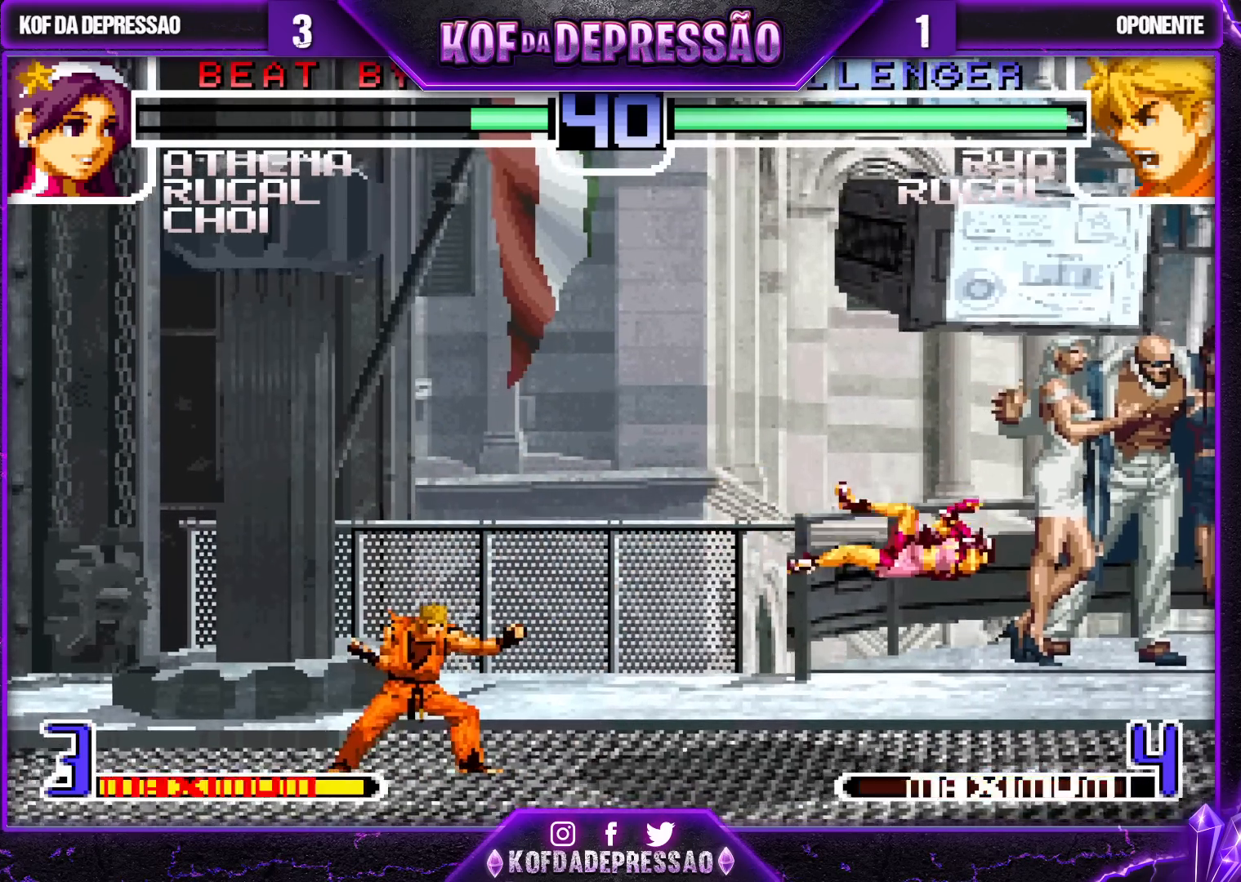
{"buttons": [], "left_stick": "center", "events": [[50, "SQUARE", "down"], [50, "TRIANGLE", "down"], [117, "SQUARE", "up"], [117, "TRIANGLE", "up"], [350, "left_stick", "left"], [417, "left_stick", "center"]]}
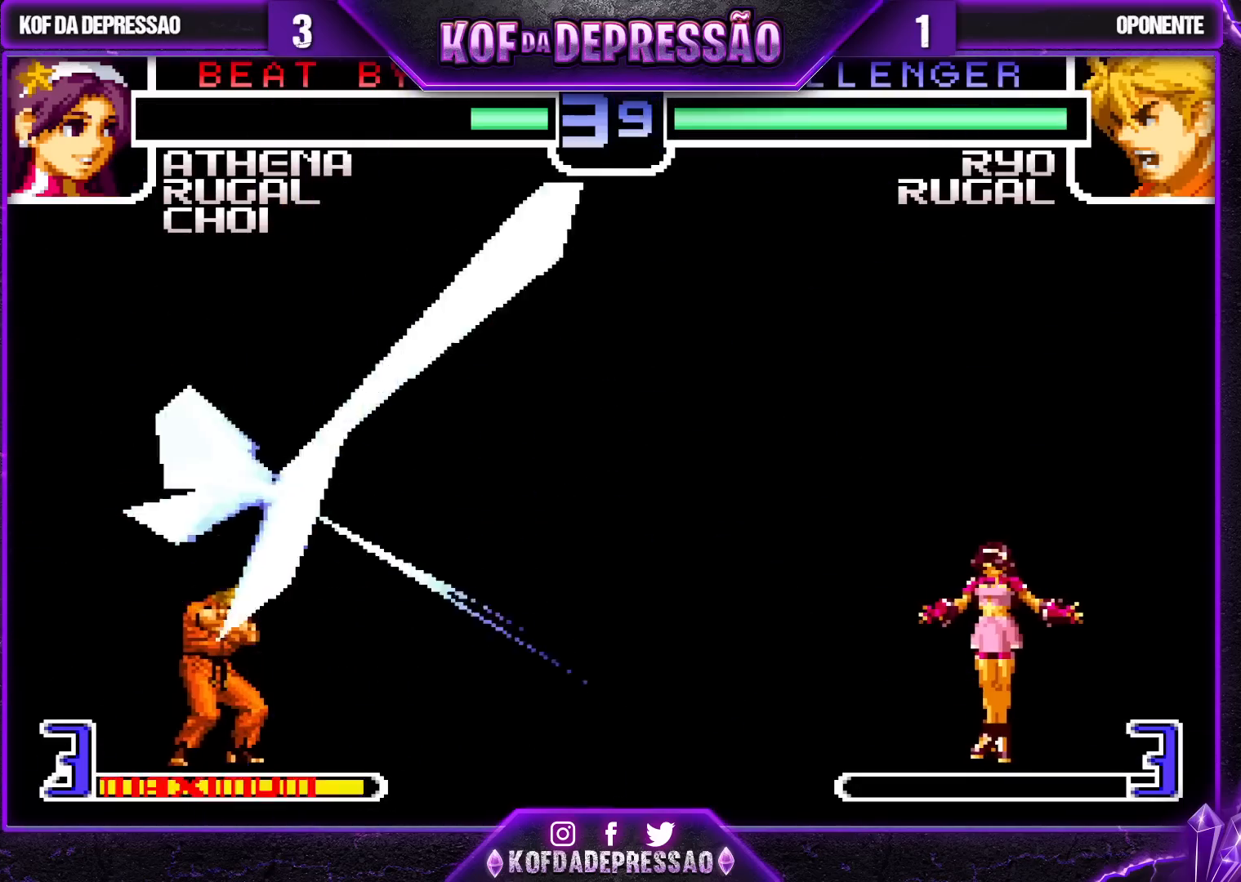
{"buttons": [], "left_stick": "down-right", "events": [[183, "left_stick", "down-right"]]}
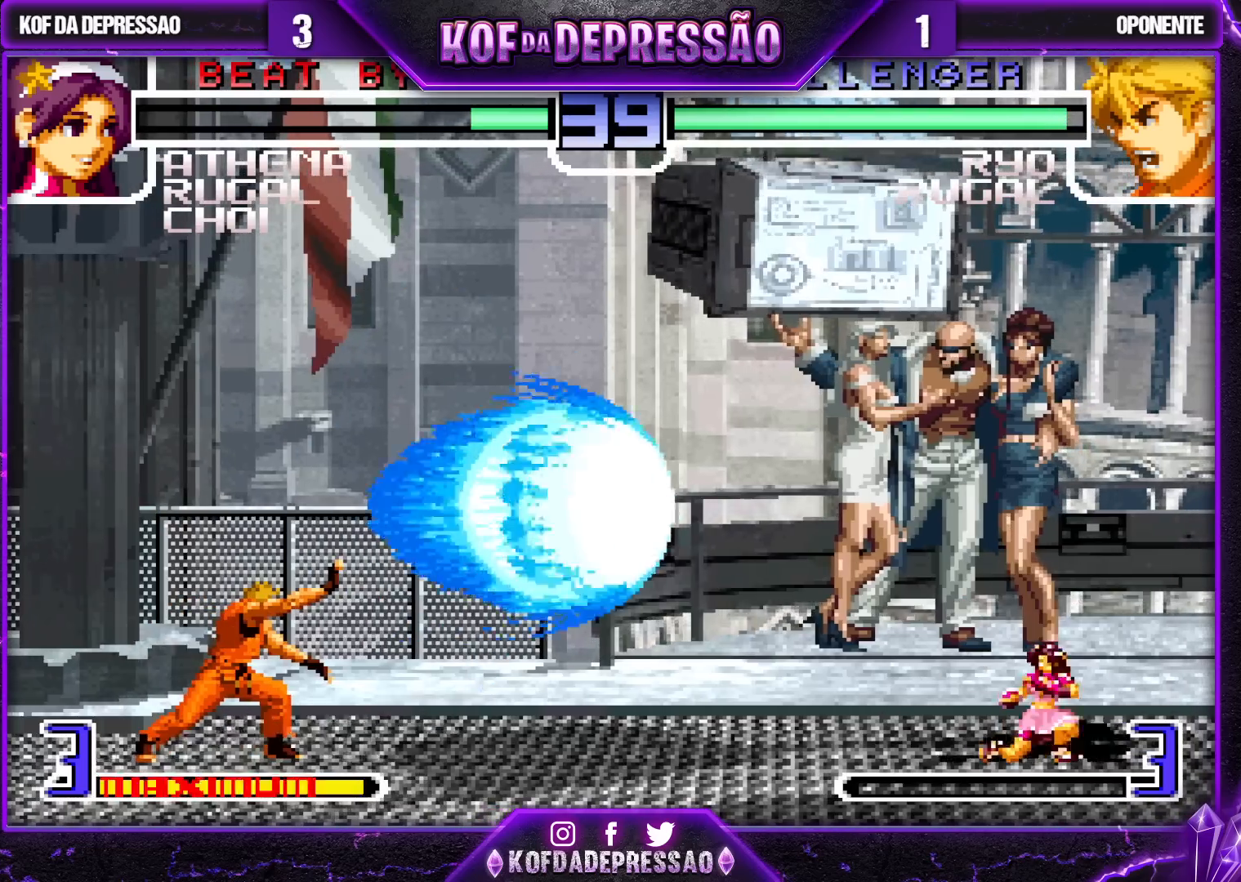
{"buttons": ["SQUARE", "TRIANGLE"], "left_stick": "center", "events": [[467, "left_stick", "center"], [483, "TRIANGLE", "down"], [500, "SQUARE", "down"]]}
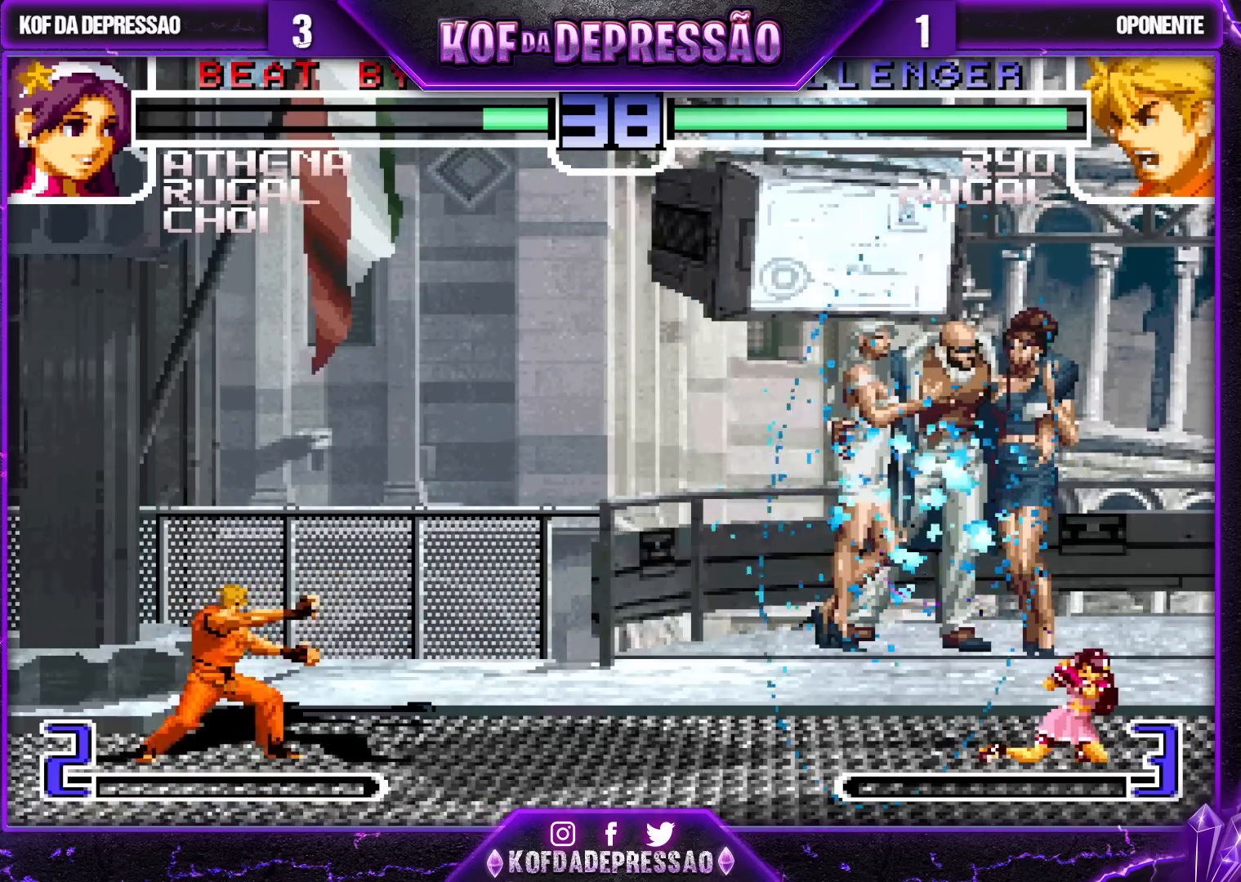
{"buttons": [], "left_stick": "down-right", "events": [[33, "SQUARE", "up"], [33, "TRIANGLE", "up"], [83, "SQUARE", "down"], [83, "TRIANGLE", "down"], [133, "SQUARE", "up"], [133, "TRIANGLE", "up"], [167, "SQUARE", "down"], [167, "TRIANGLE", "down"], [217, "SQUARE", "up"], [233, "TRIANGLE", "up"], [500, "left_stick", "down-right"]]}